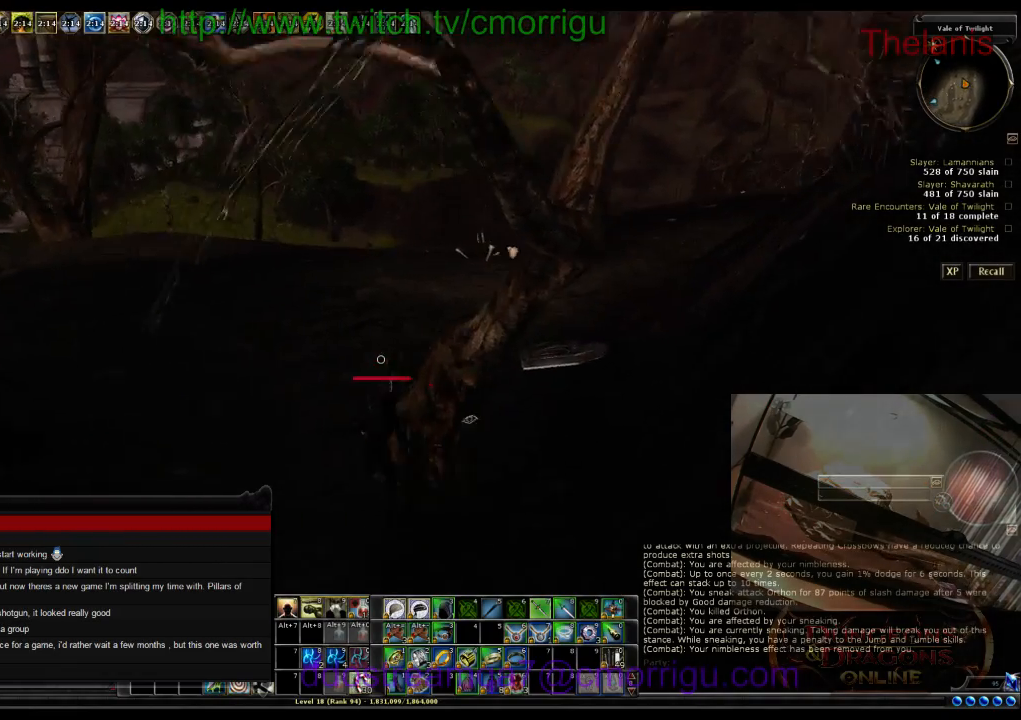
Gameplay with keyboard; each line is a JSON object with the keys held at the frame after it. "events" lists presses ("down") and releases ("up") of ".", "/", "0", "1", "2", "3", "4", "5", "6", "7", "8", "9", "a", "b", "backslash", "backspace", "c", "caps_lock", "comma", "ctrl_l", "ctrl_r", "d", "e", "equals", "escape", "f", "f1", "f10", "f11", "f12", "f2", "f3", "f4", "f5", "f6", "f7", "f8", "f9", "g", "h", "i", "j", "k", "l", "lbracket", "m", "minus", "n", "o", "p", "q", "quote", "r", "rbracket", "return", "s", "semicolon", "shift_l", "shift_r", "space", "t", "tab", "tilde", "u", "v", "w", "x", "y" and "z" between this image and that frame as [ms after this image, input, new state], when the widget could be followed in between. No other keys are recorded. Mouse input is not recorded.
{"keys": ["d", "w"], "events": [[433, "d", "down"]]}
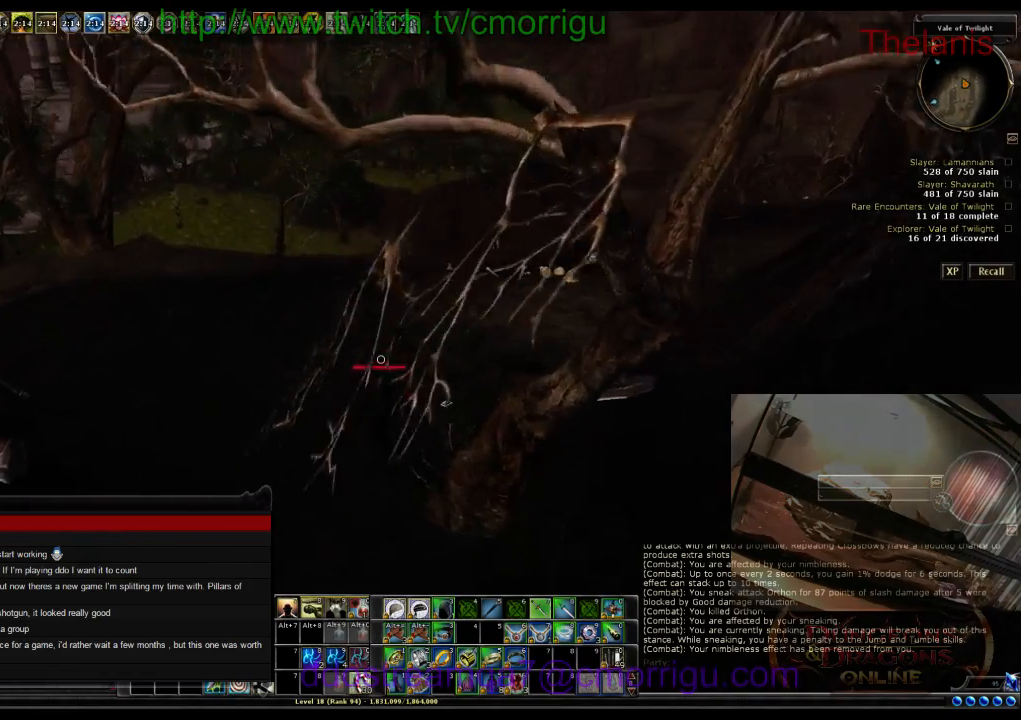
{"keys": ["d", "w"], "events": []}
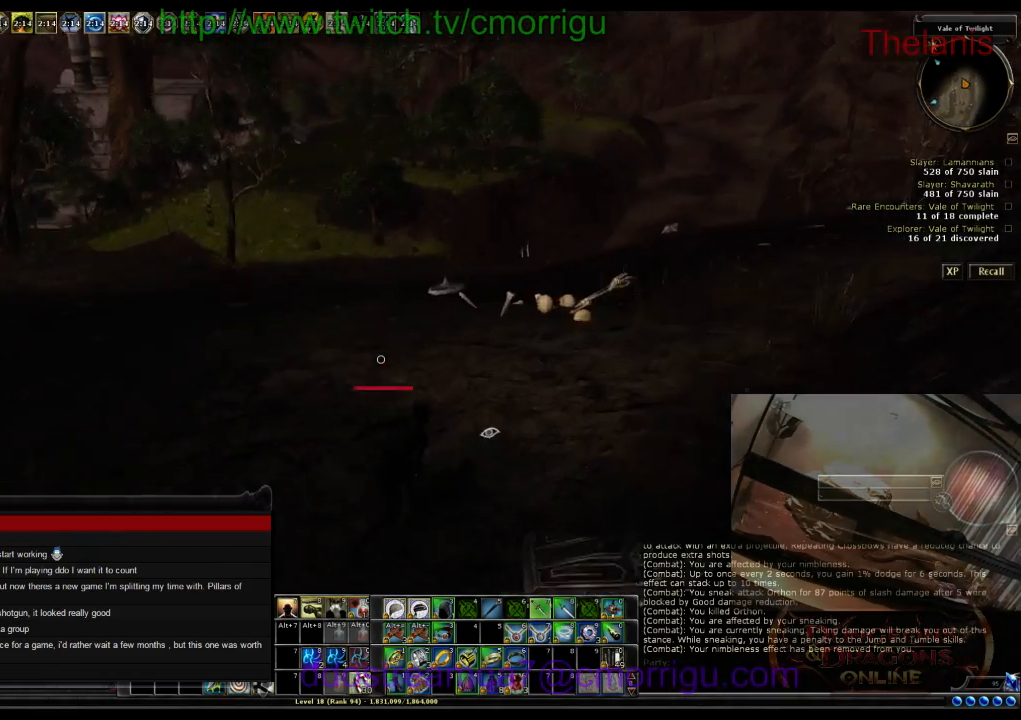
{"keys": ["w"], "events": [[333, "d", "up"]]}
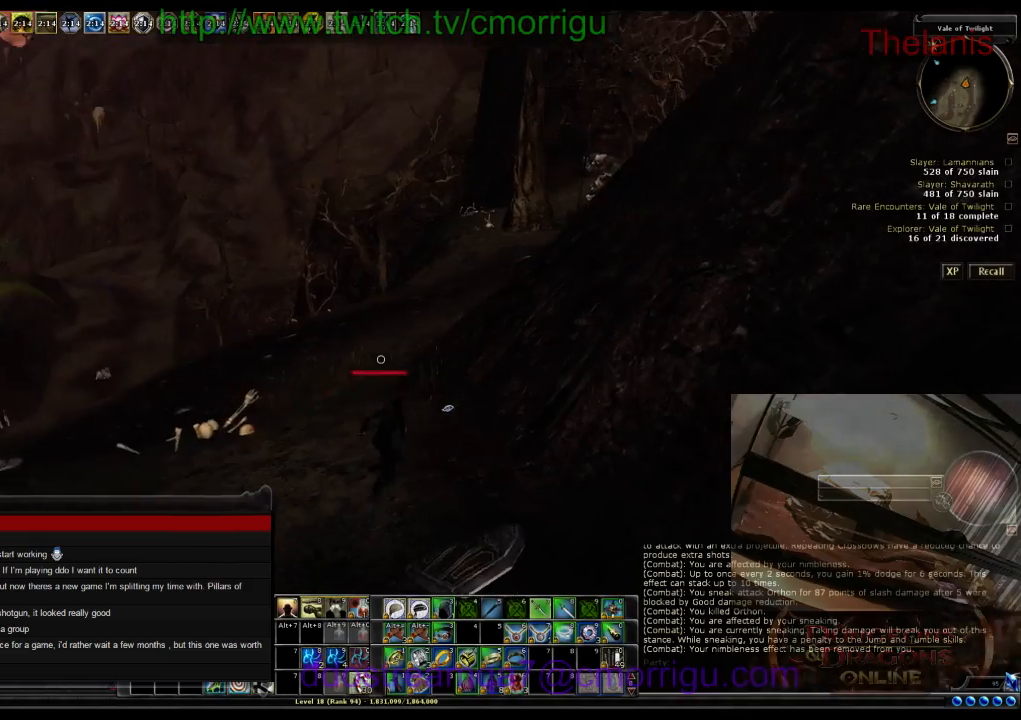
{"keys": ["w"], "events": []}
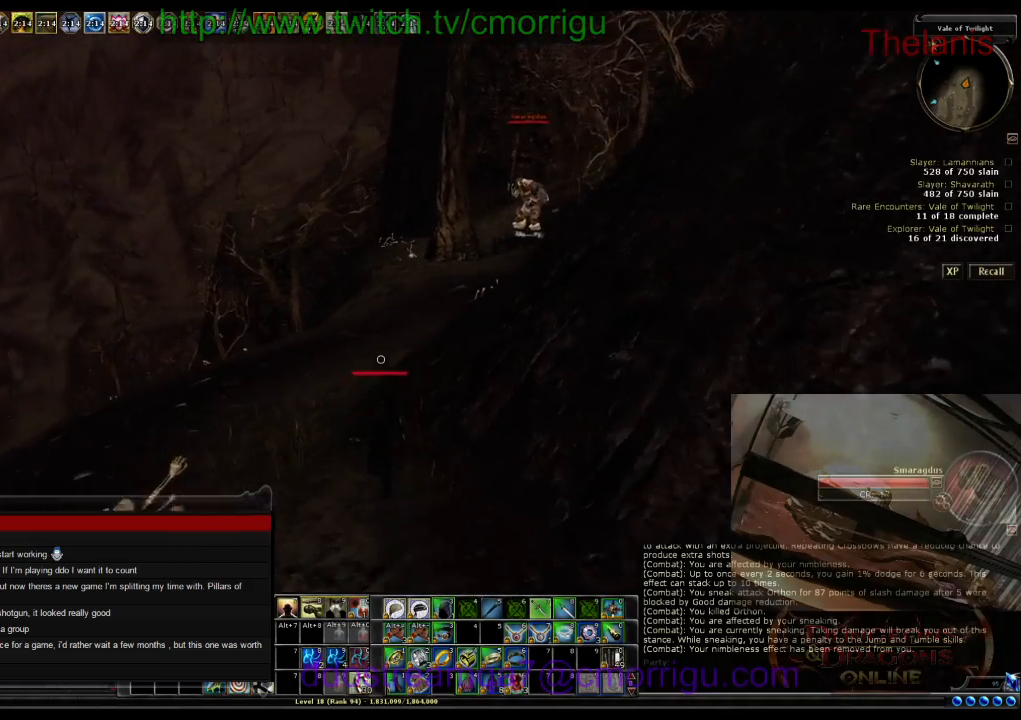
{"keys": ["w"], "events": []}
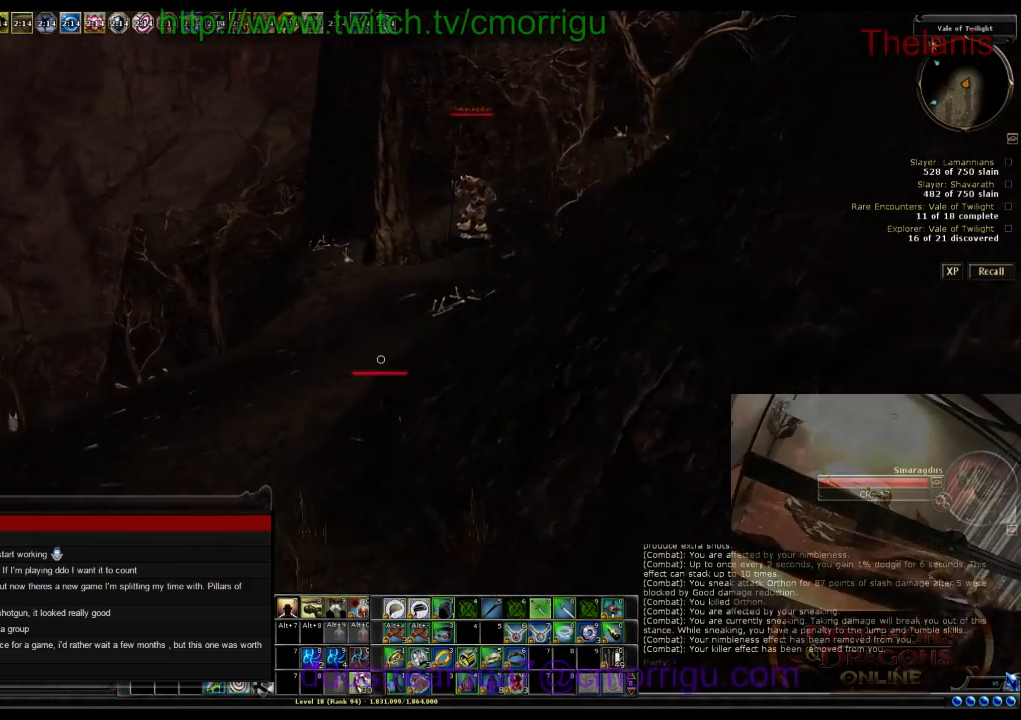
{"keys": ["w"], "events": []}
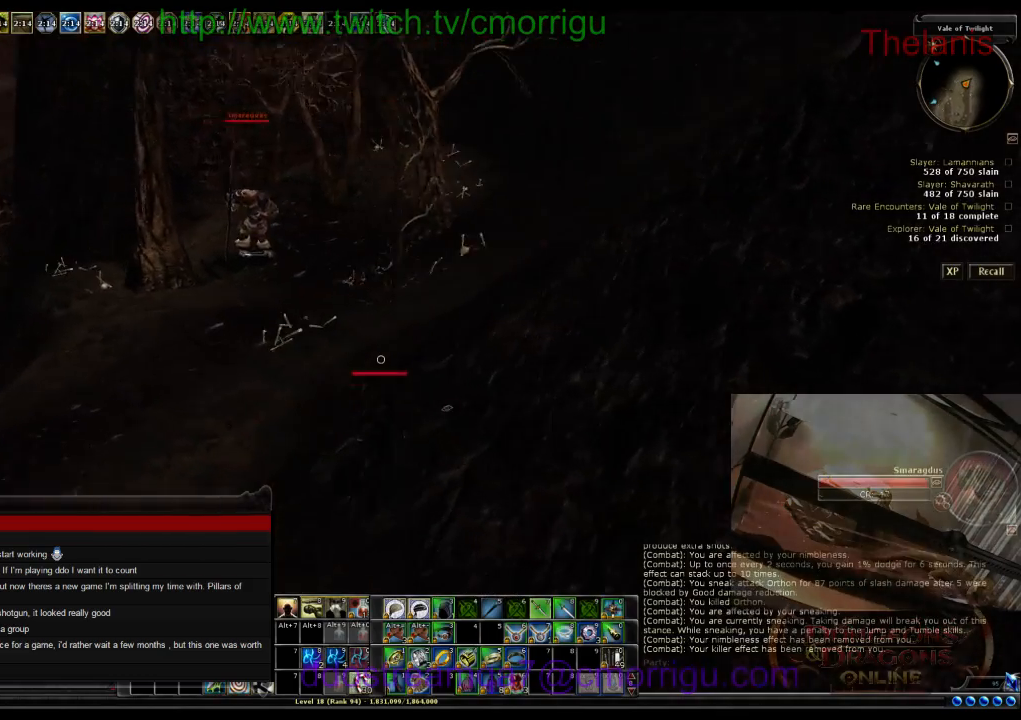
{"keys": ["d", "w"], "events": [[467, "d", "down"]]}
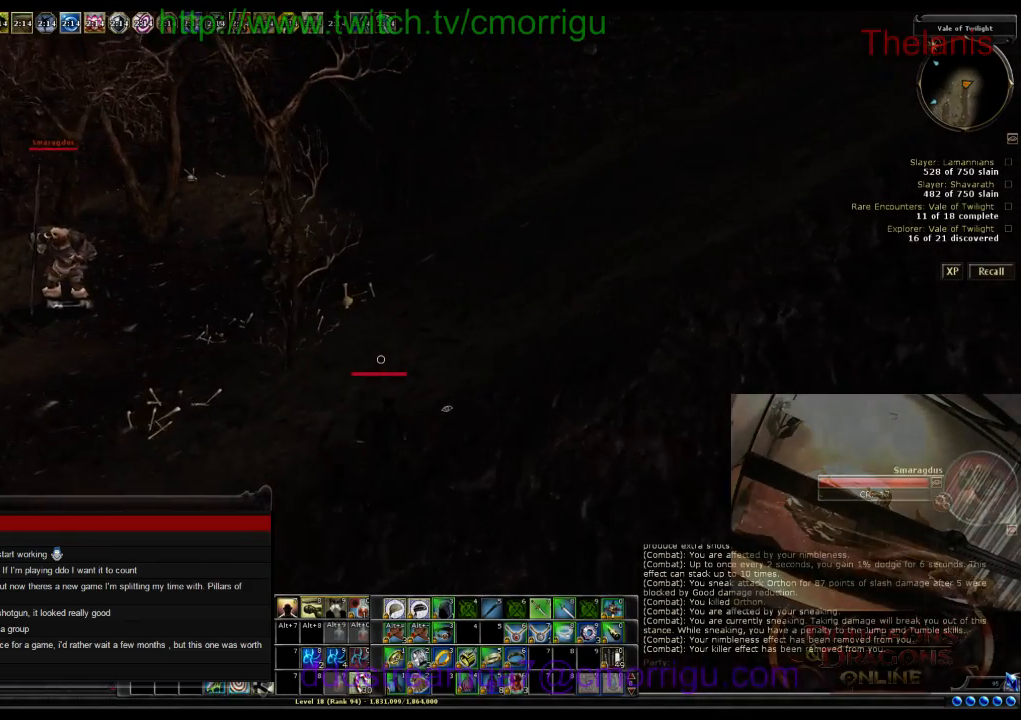
{"keys": ["d", "w"], "events": []}
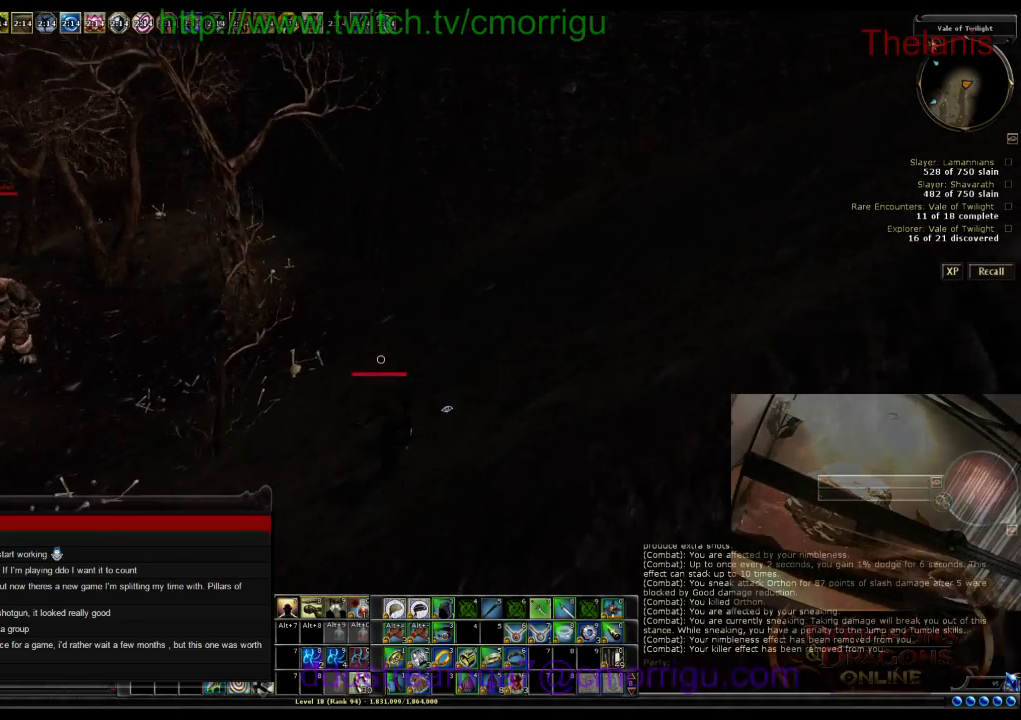
{"keys": ["w"], "events": [[167, "d", "up"]]}
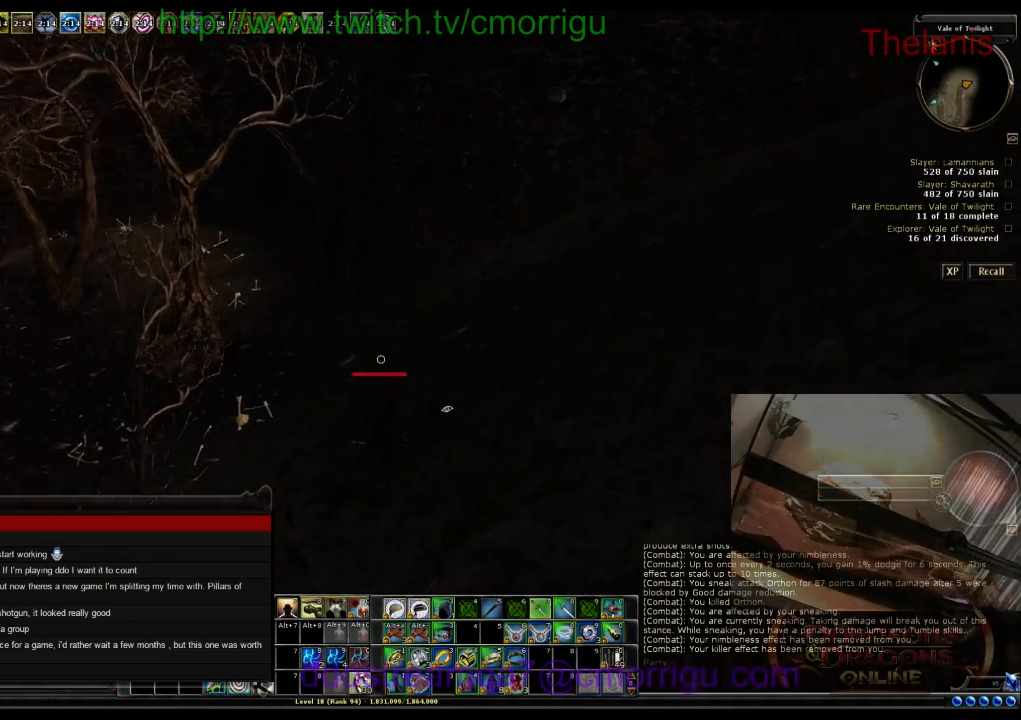
{"keys": ["d", "w"], "events": [[33, "d", "down"]]}
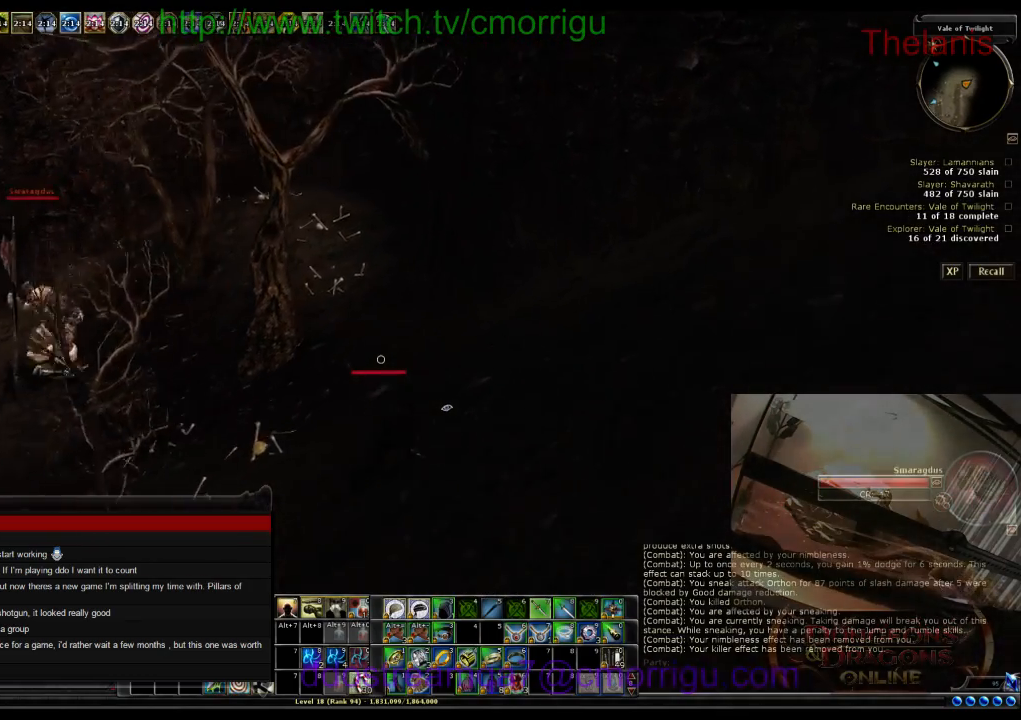
{"keys": ["d", "w"], "events": []}
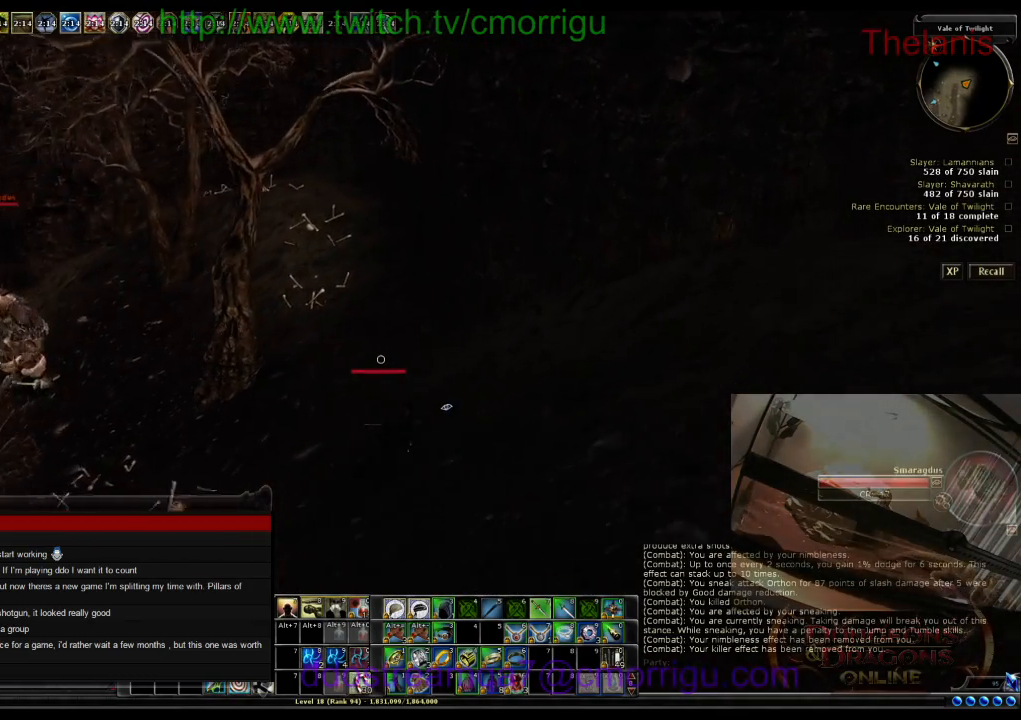
{"keys": ["w"], "events": [[500, "d", "up"]]}
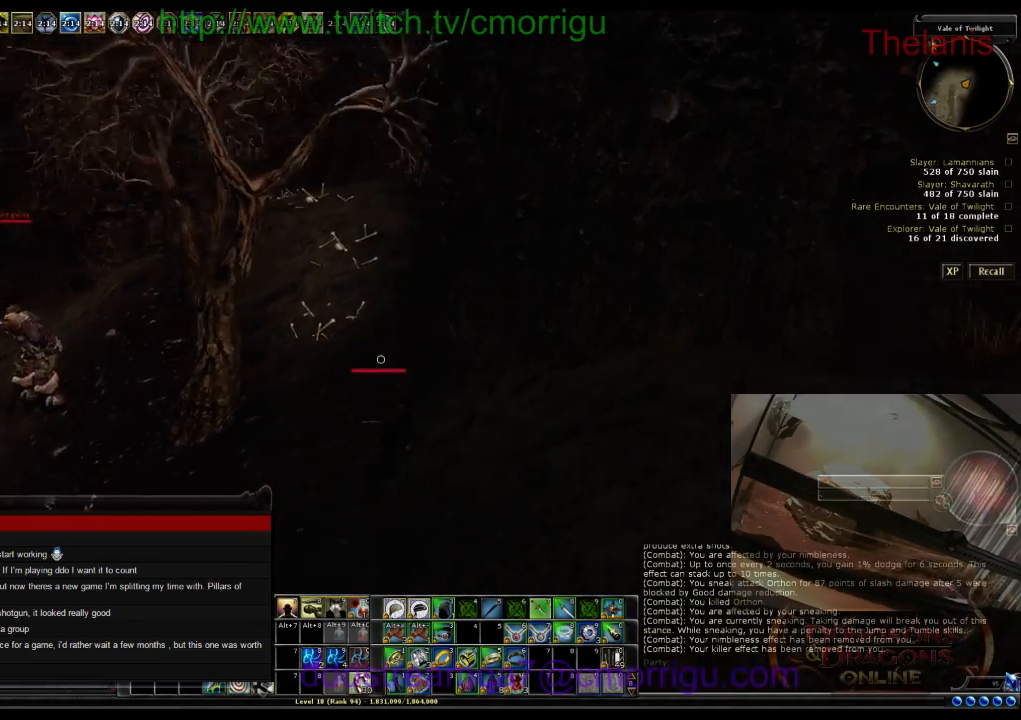
{"keys": ["w"], "events": []}
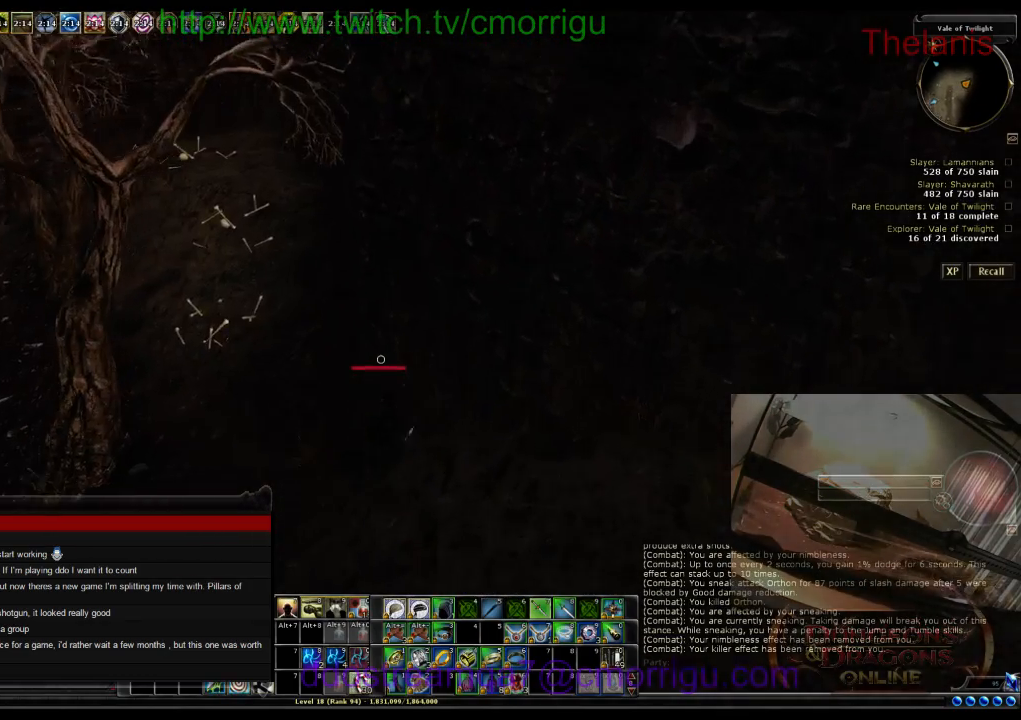
{"keys": ["w"], "events": []}
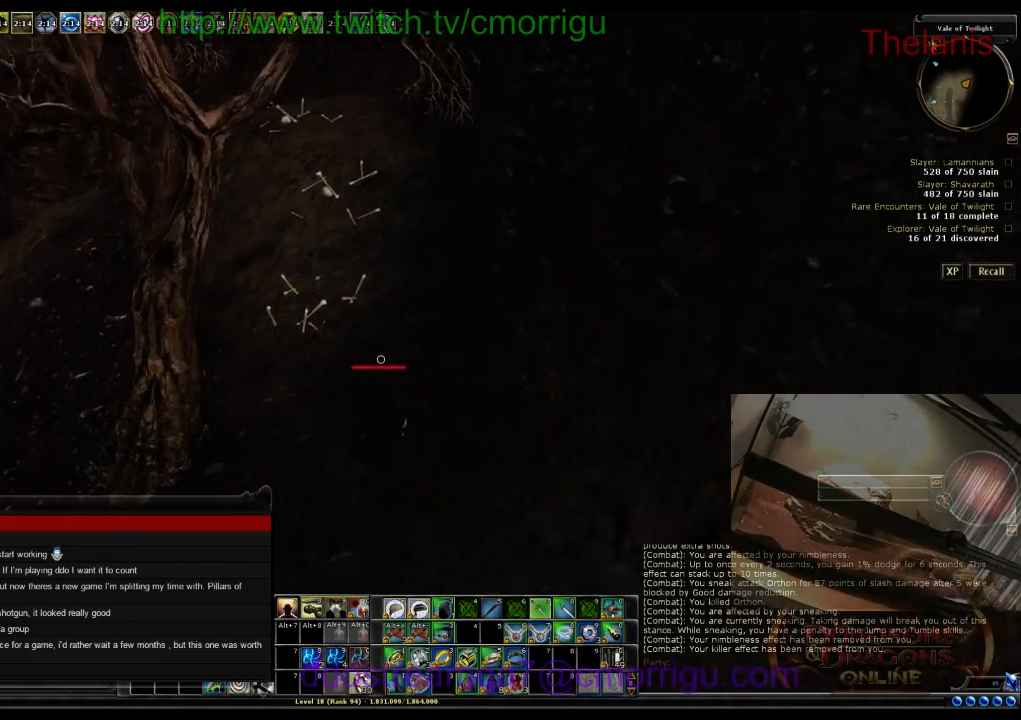
{"keys": ["d", "w"], "events": [[467, "d", "down"]]}
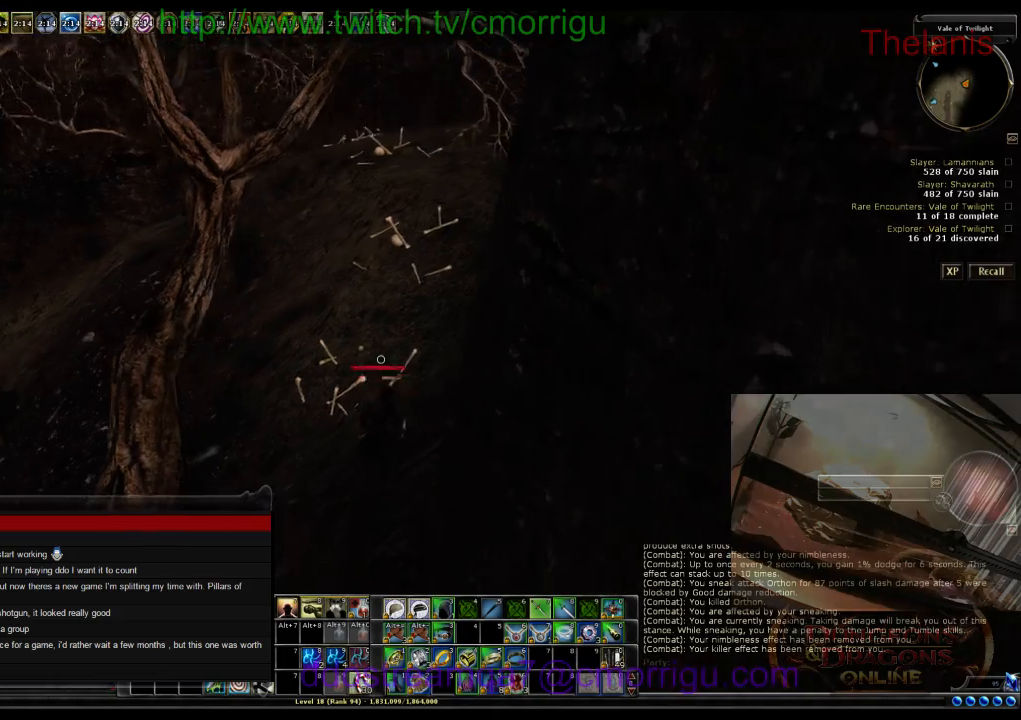
{"keys": ["d", "w"], "events": []}
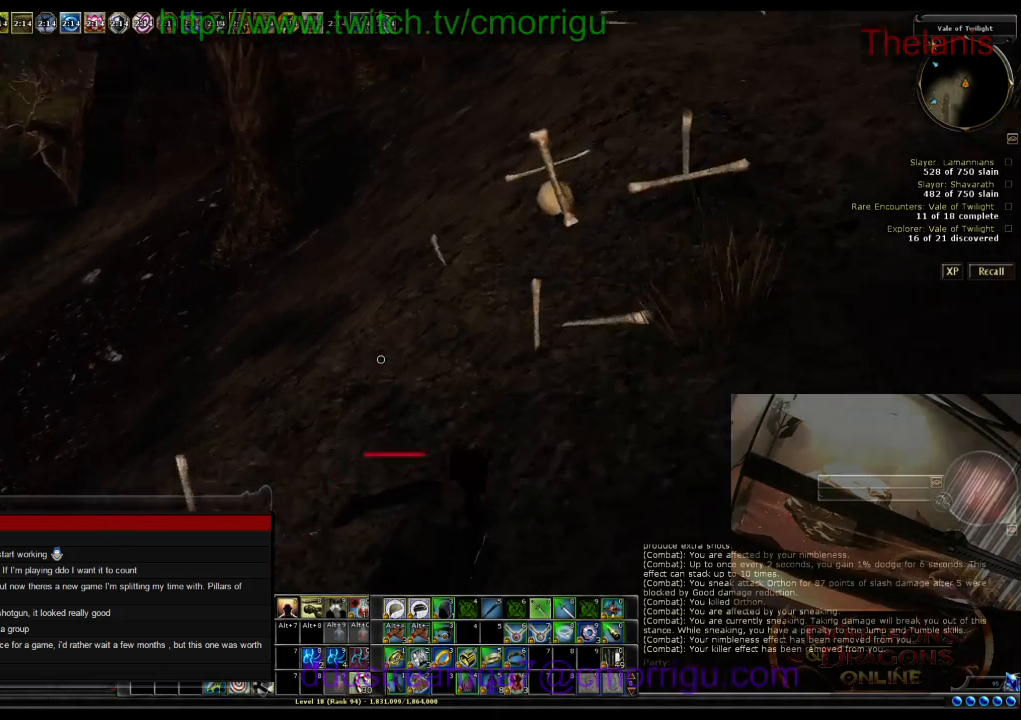
{"keys": ["d", "w"], "events": []}
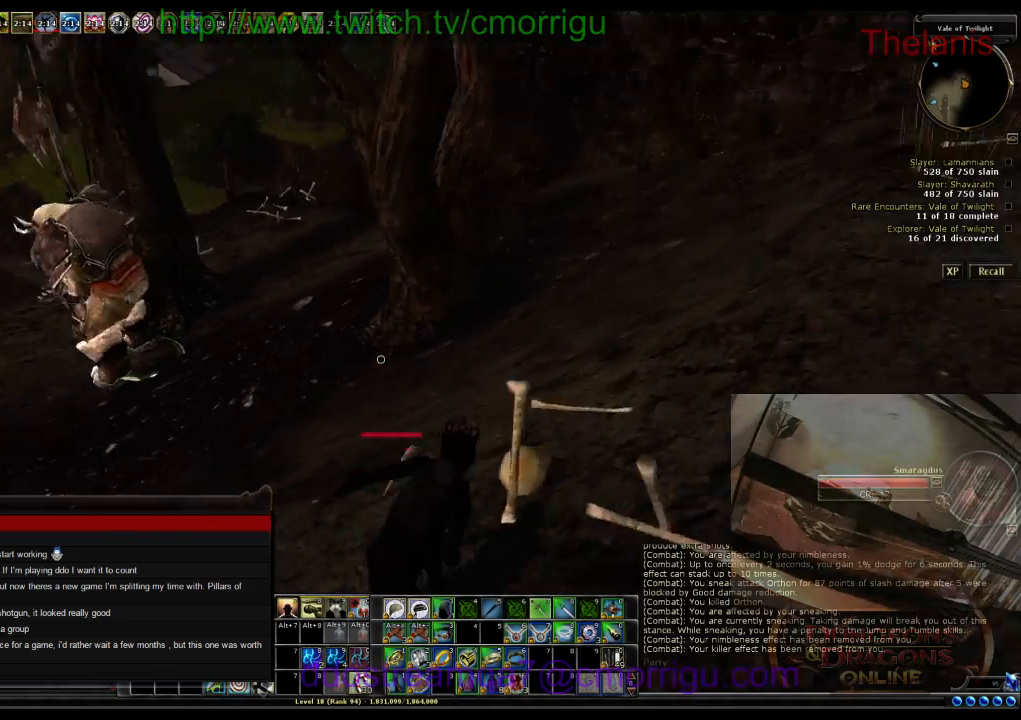
{"keys": ["w"], "events": [[200, "d", "up"]]}
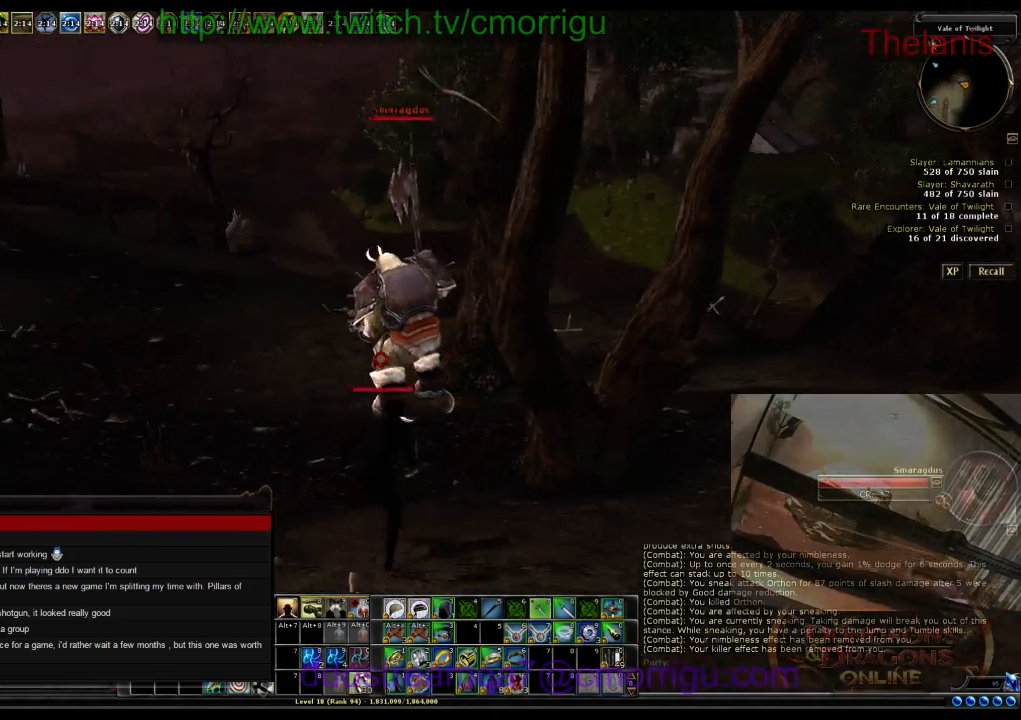
{"keys": ["w"], "events": []}
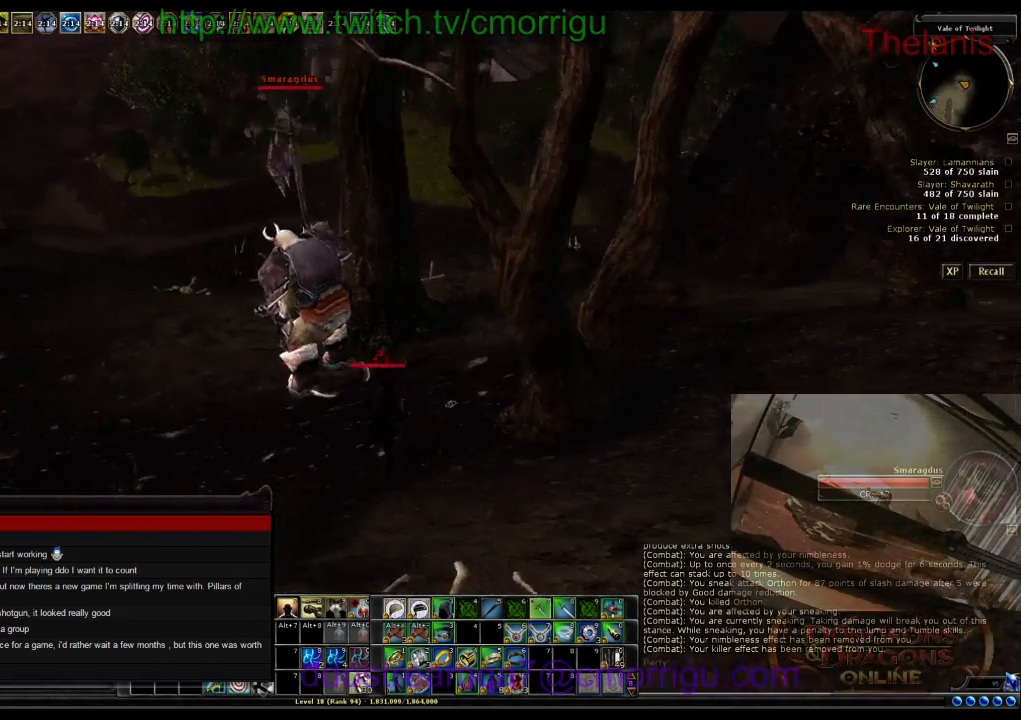
{"keys": ["w"], "events": [[67, "d", "down"], [367, "d", "up"]]}
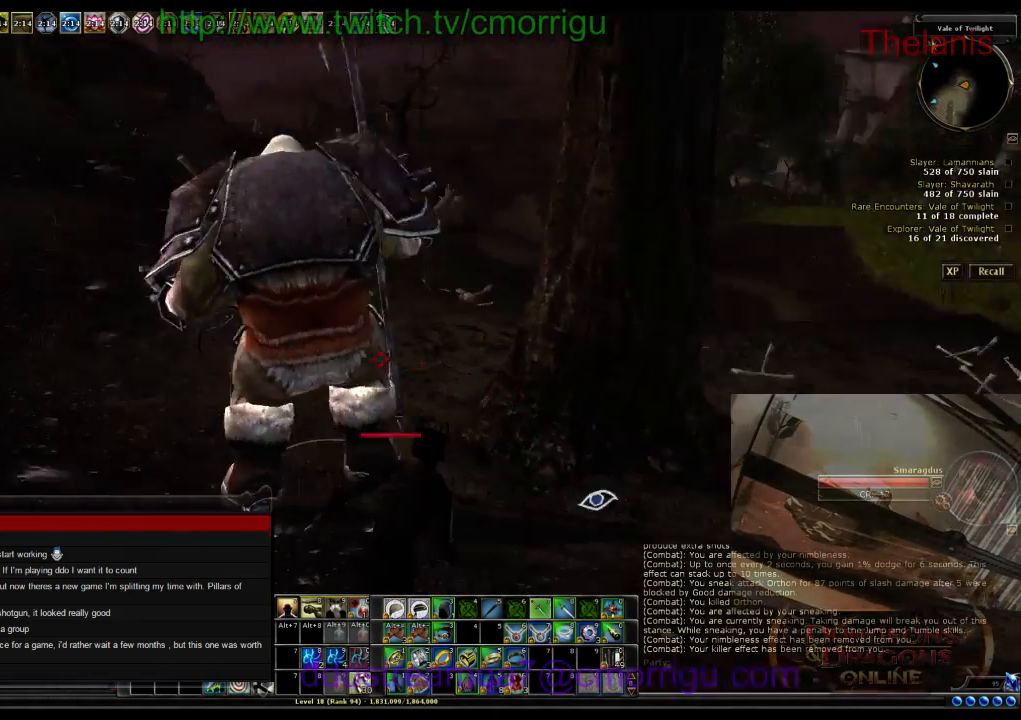
{"keys": [], "events": [[133, "w", "up"], [233, "2", "down"], [367, "2", "up"]]}
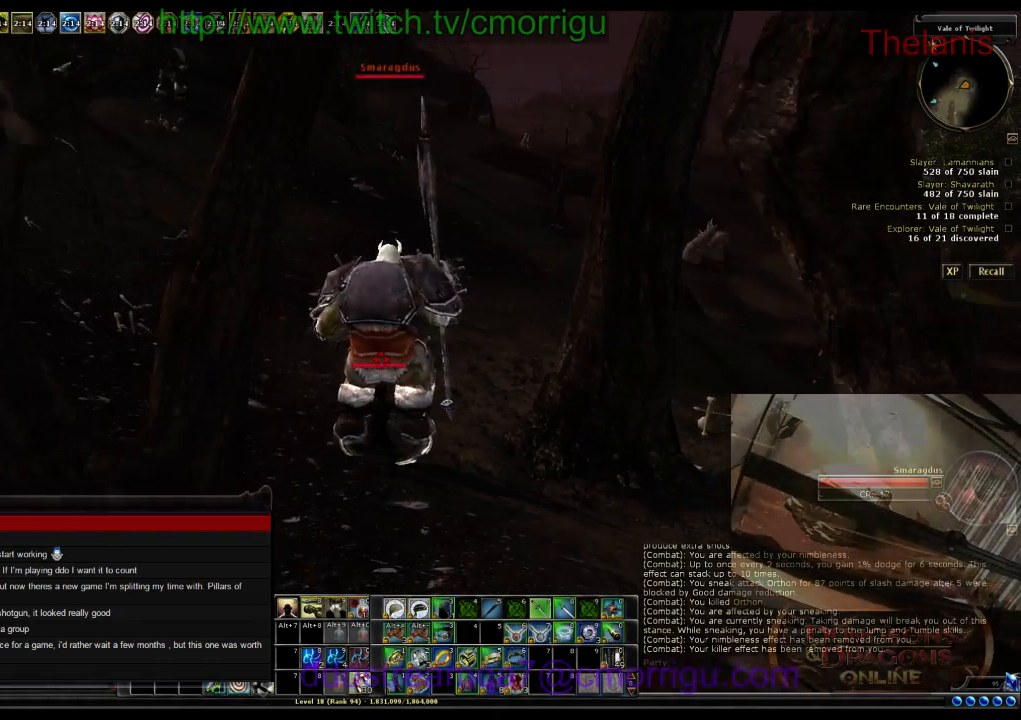
{"keys": [], "events": []}
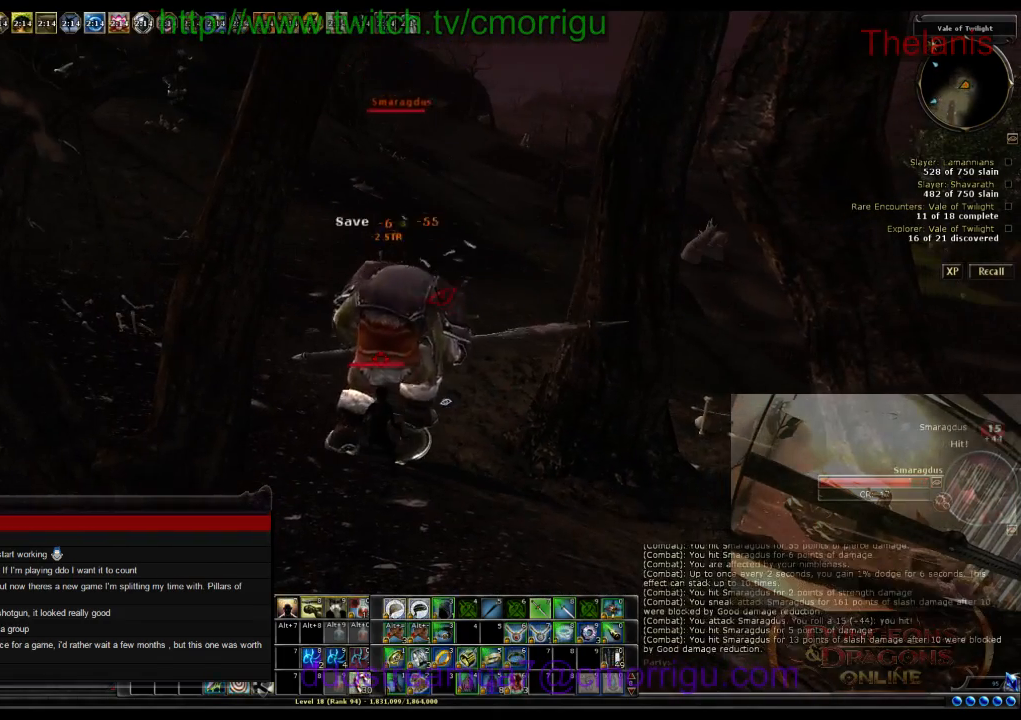
{"keys": [], "events": []}
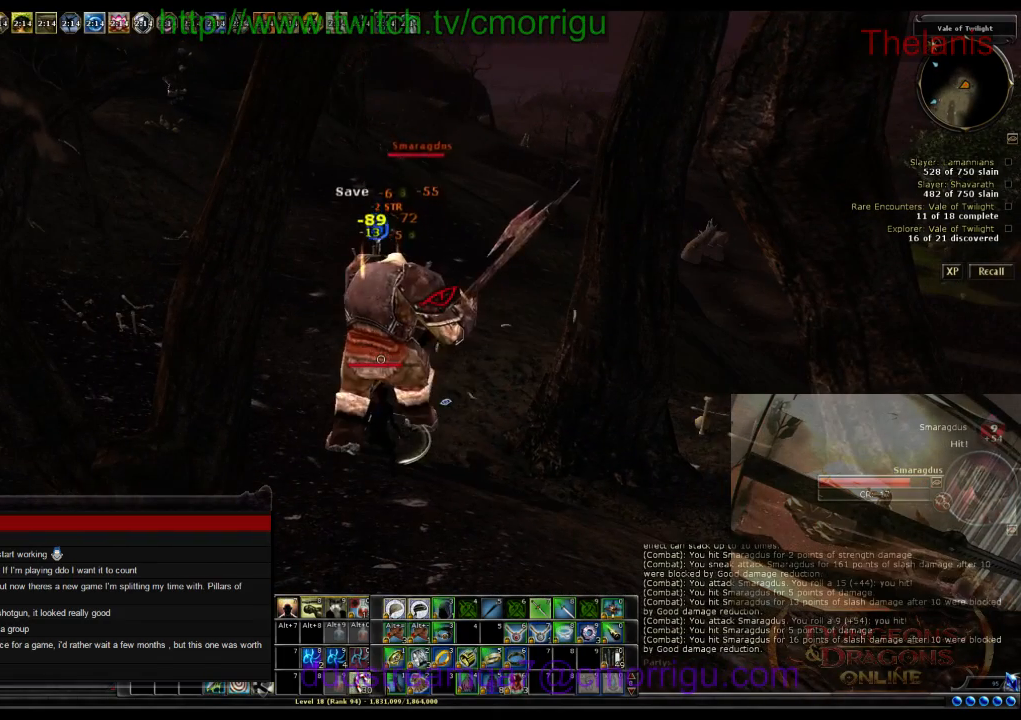
{"keys": [], "events": []}